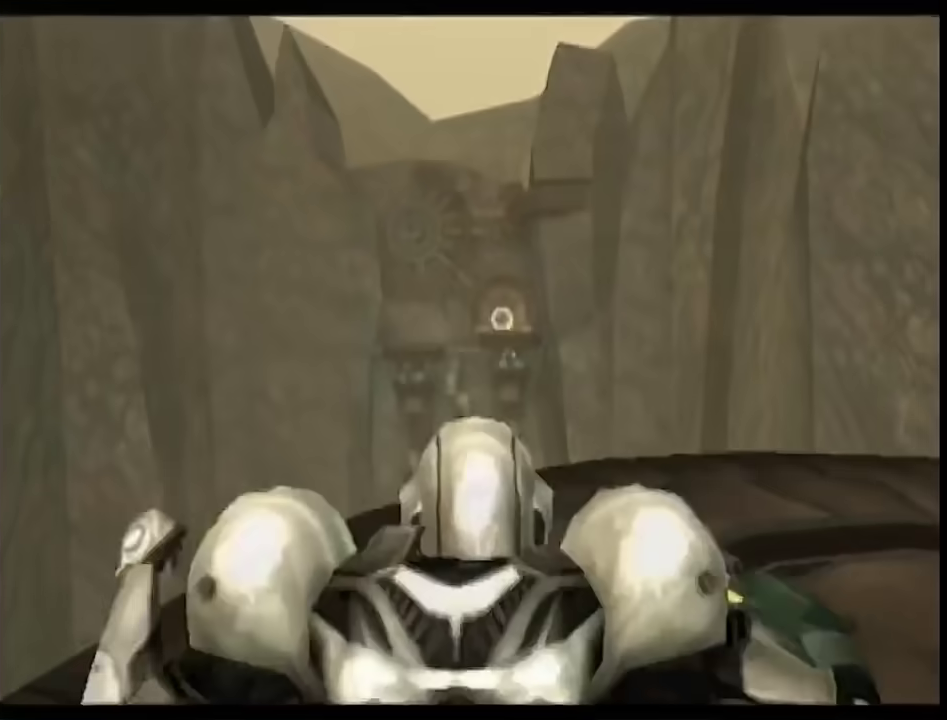
Gameplay with a controller (Nintendo layout); each line is a JSON object with the inputs held at the frame after it. "events" lists button and stick changes between this image and that frame as [ms after this image, input, new state], when the widget could be followed in between. This overlay highlights the sticks when they move; stick clicks (L3 R3) are not distinguishable. Not read: L3 R3 other_buttons.
{"buttons": [], "left_stick": "center", "right_stick": "center", "events": [[83, "left_stick", "center"]]}
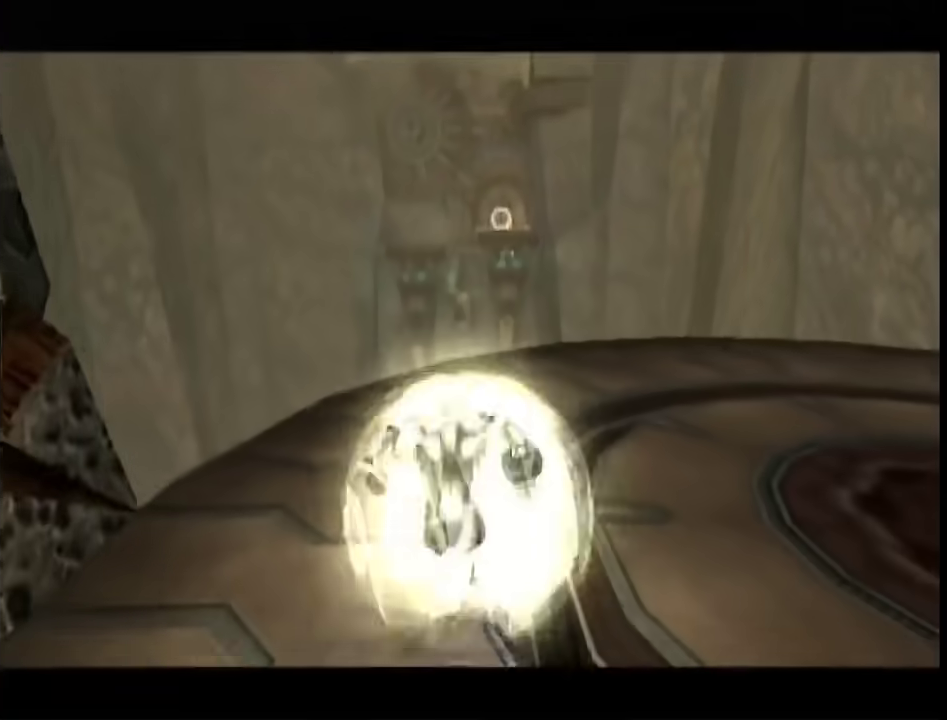
{"buttons": ["X"], "left_stick": "up-left", "right_stick": "center", "events": [[183, "left_stick", "left"], [367, "Y", "down"], [467, "X", "down"], [467, "Y", "up"], [483, "left_stick", "up-left"]]}
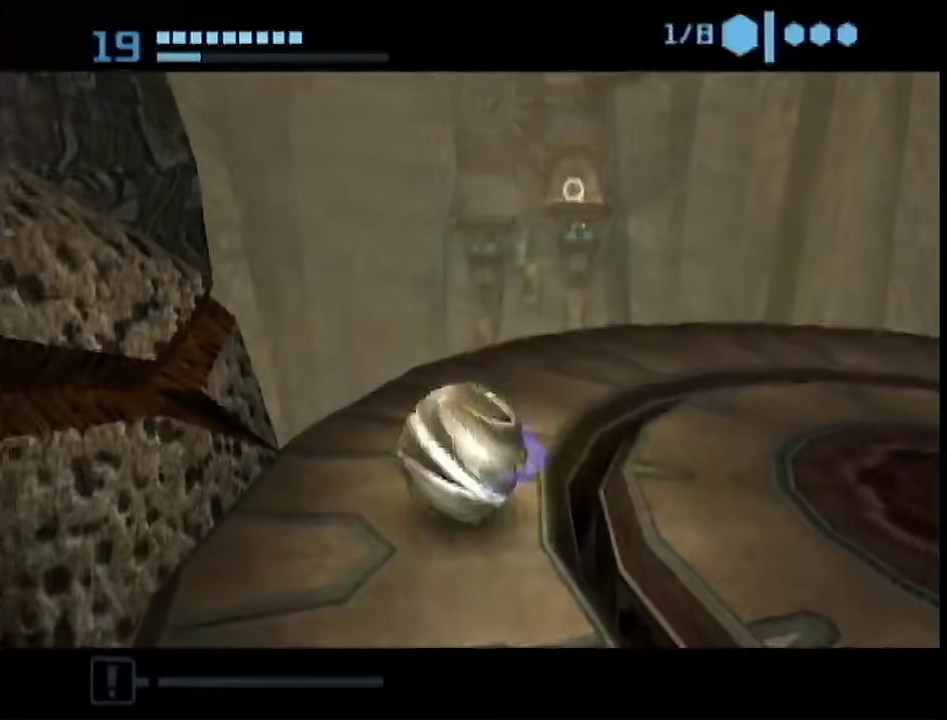
{"buttons": ["R1"], "left_stick": "center", "right_stick": "center", "events": [[17, "X", "up"], [83, "left_stick", "center"], [267, "R1", "down"]]}
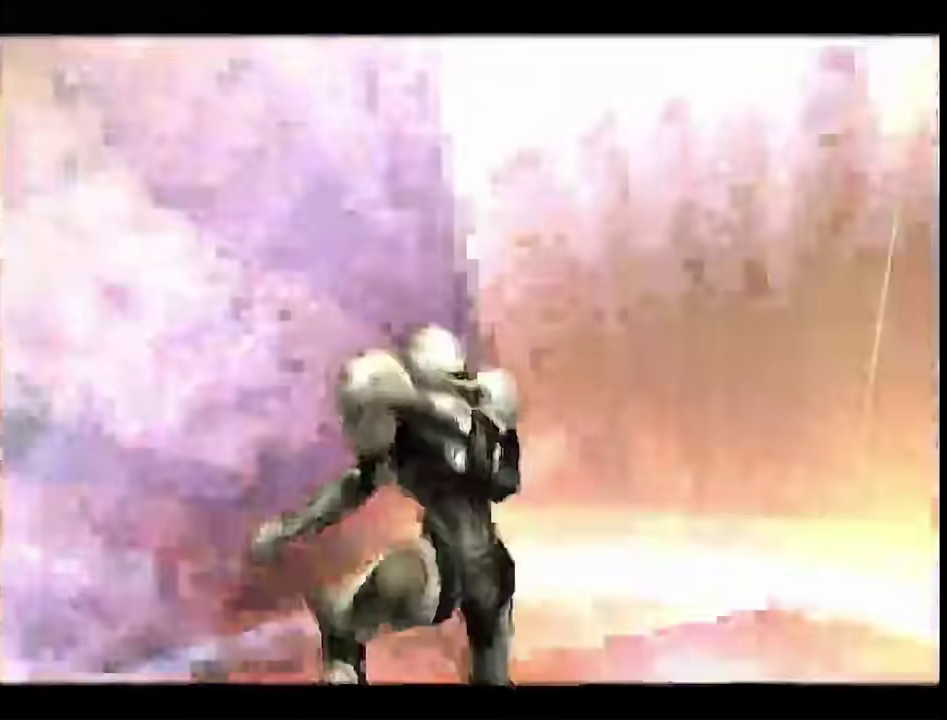
{"buttons": ["R1"], "left_stick": "up-left", "right_stick": "center", "events": [[333, "left_stick", "up-left"]]}
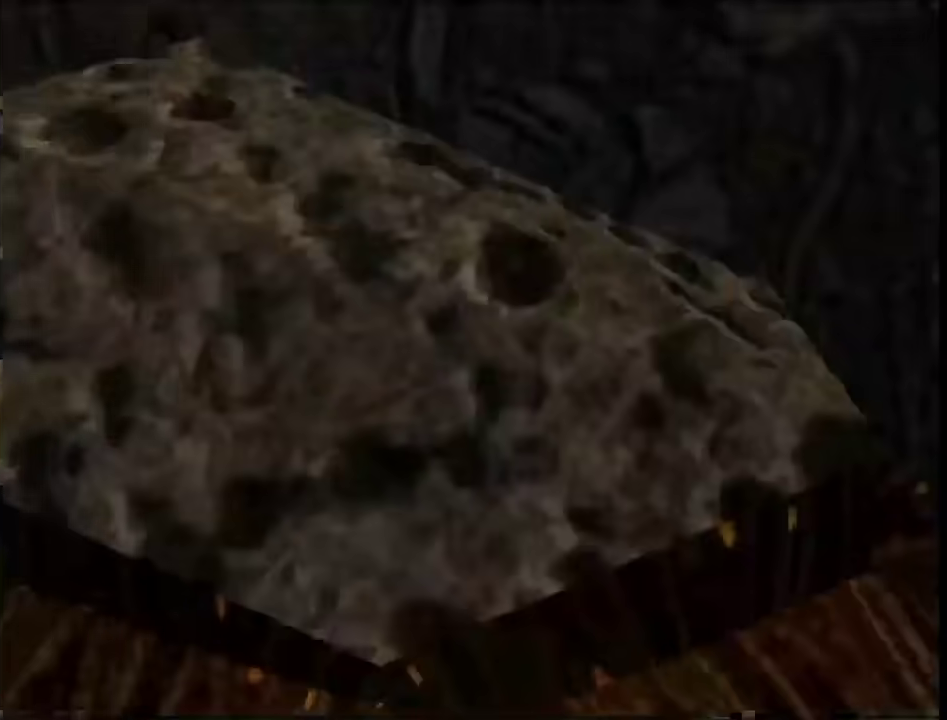
{"buttons": ["L1"], "left_stick": "center", "right_stick": "center", "events": [[117, "R1", "up"], [150, "L1", "down"], [150, "left_stick", "center"], [250, "left_stick", "down"], [300, "left_stick", "center"]]}
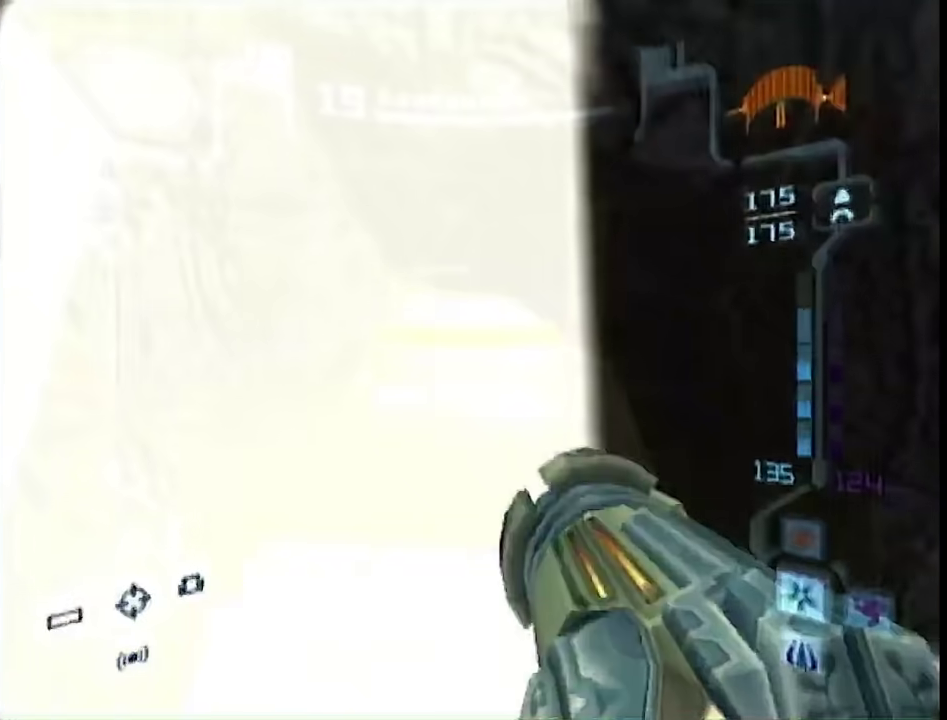
{"buttons": ["L1"], "left_stick": "center", "right_stick": "center", "events": [[17, "A", "down"], [17, "L1", "up"], [50, "R1", "down"], [50, "left_stick", "up-left"], [150, "A", "up"], [217, "L1", "down"], [233, "R1", "up"], [233, "left_stick", "center"], [267, "A", "down"], [400, "A", "up"]]}
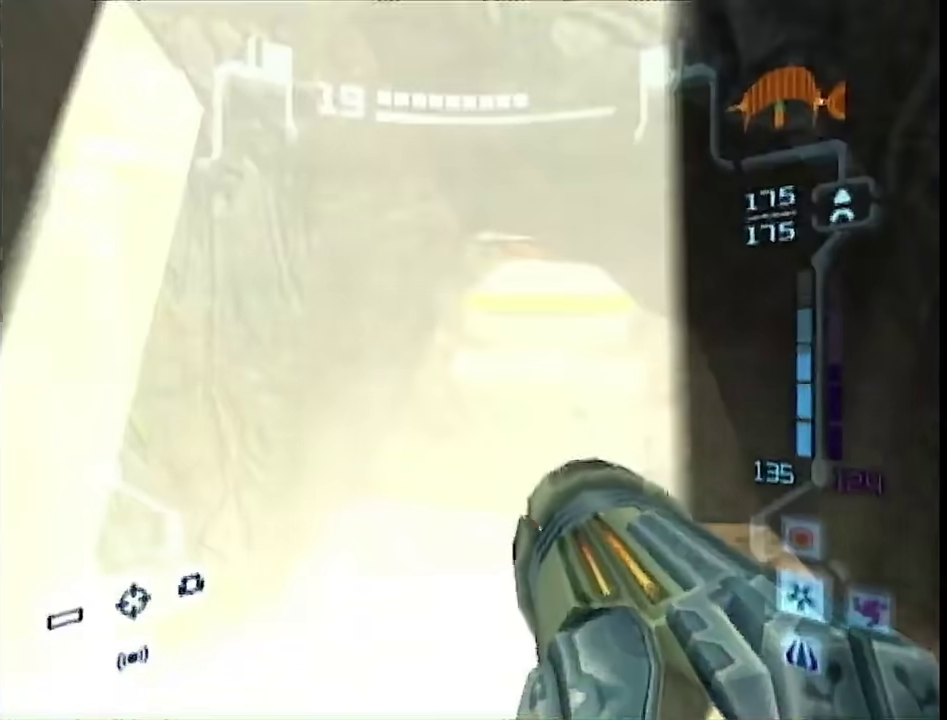
{"buttons": ["START"], "left_stick": "center", "right_stick": "center", "events": [[283, "left_stick", "up-right"], [400, "L1", "up"], [400, "left_stick", "center"], [467, "START", "down"]]}
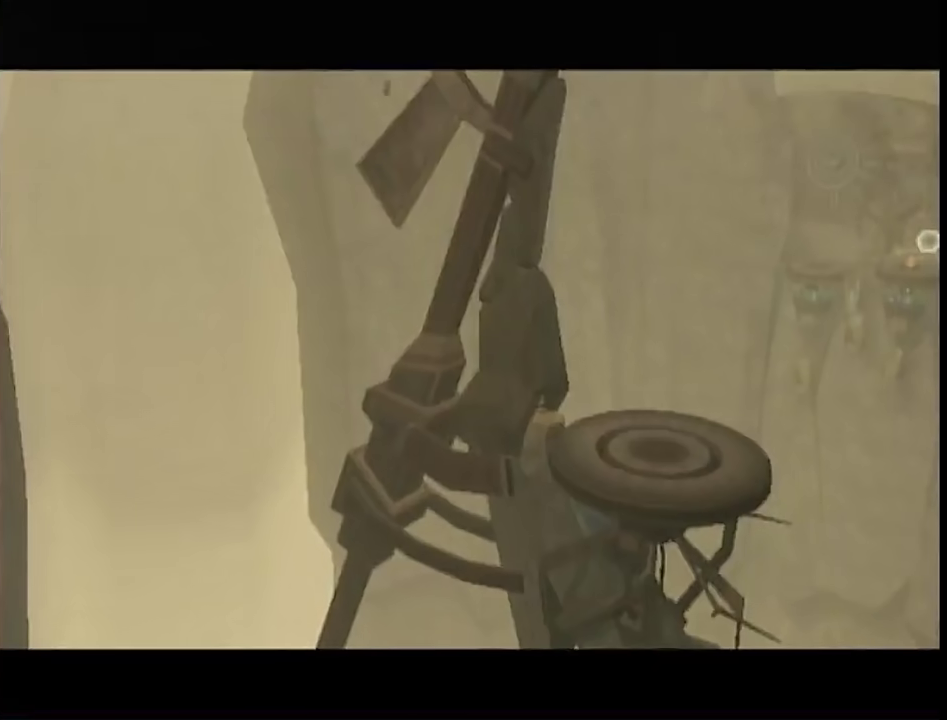
{"buttons": [], "left_stick": "center", "right_stick": "center", "events": [[50, "START", "up"]]}
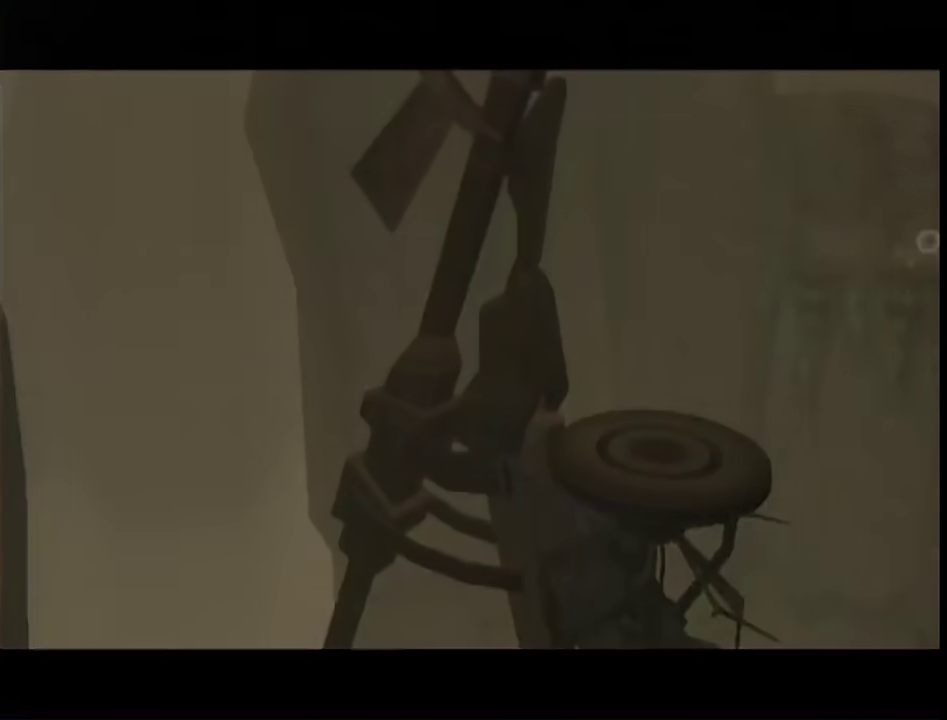
{"buttons": [], "left_stick": "center", "right_stick": "center", "events": []}
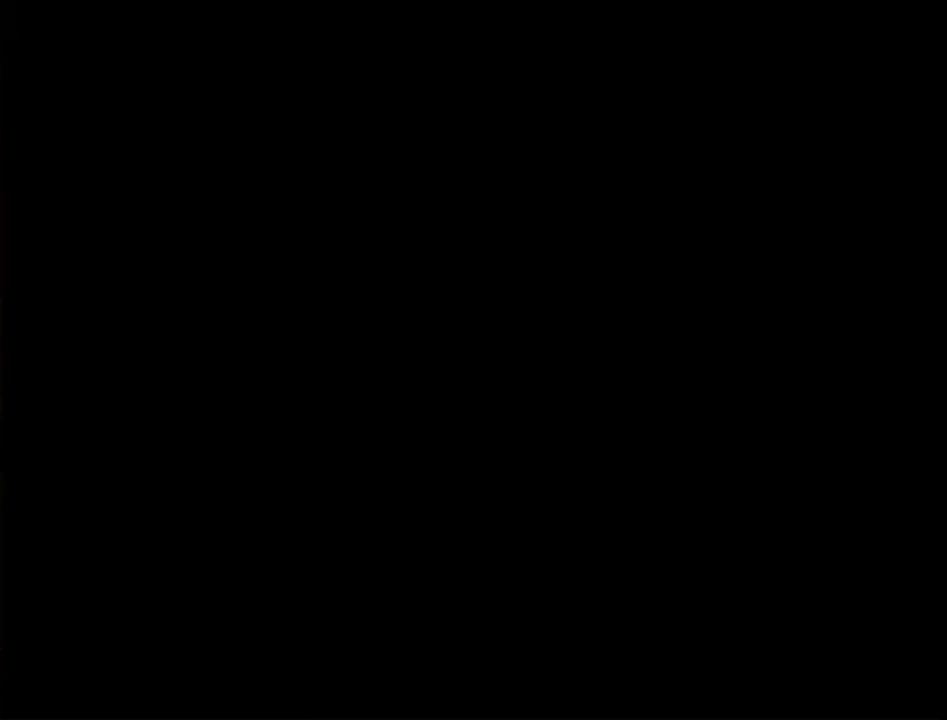
{"buttons": [], "left_stick": "center", "right_stick": "center", "events": []}
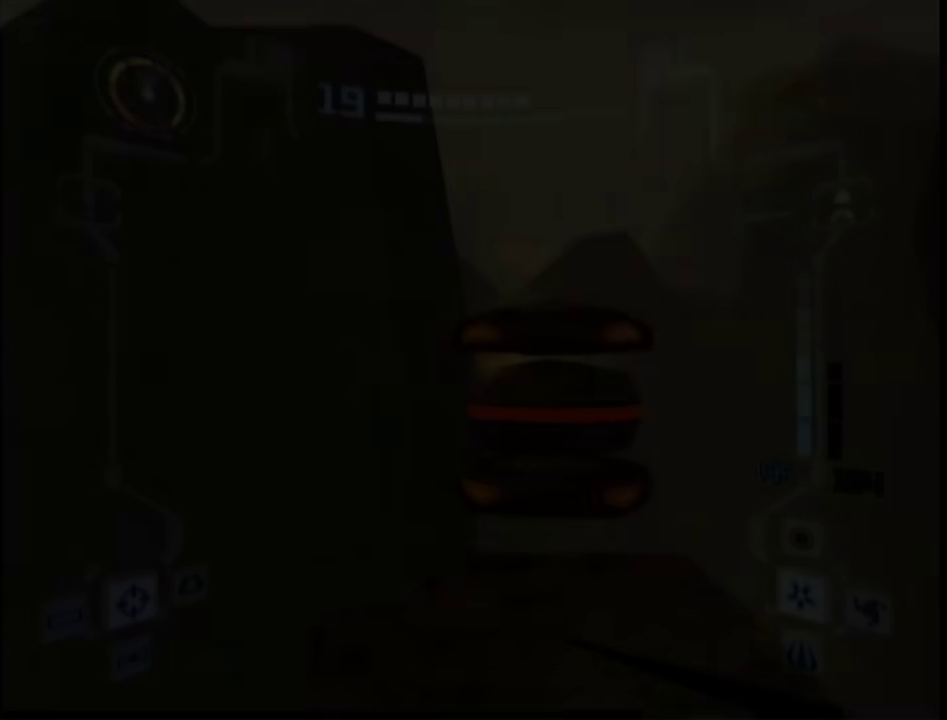
{"buttons": ["L1"], "left_stick": "up", "right_stick": "center", "events": [[200, "L1", "down"], [200, "left_stick", "up"]]}
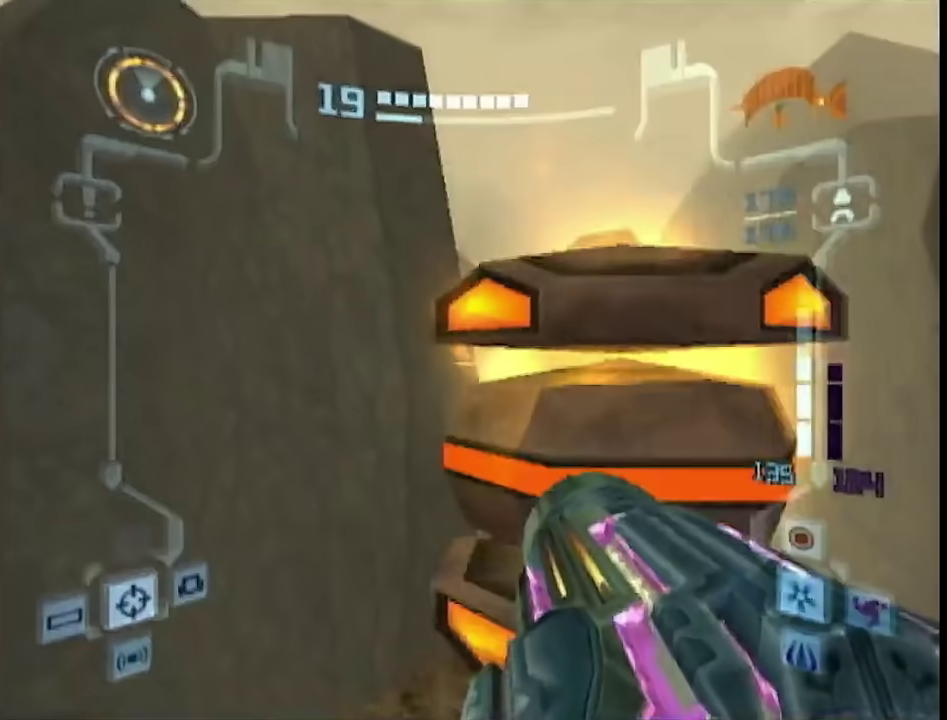
{"buttons": [], "left_stick": "center", "right_stick": "center", "events": [[50, "L1", "up"], [50, "left_stick", "center"], [150, "A", "down"], [150, "left_stick", "left"], [300, "A", "up"], [300, "left_stick", "center"]]}
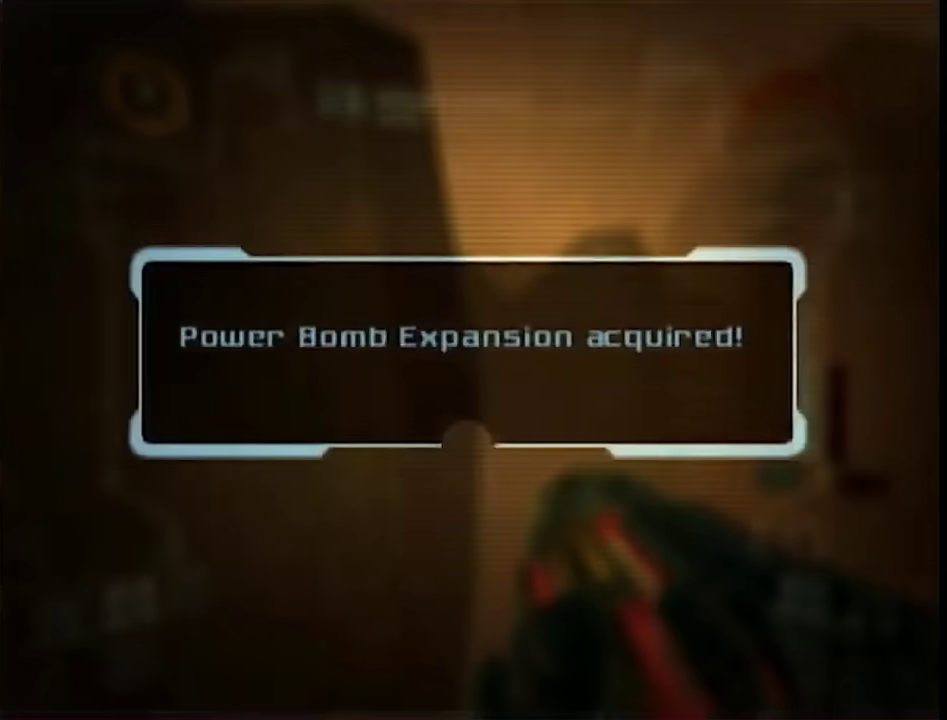
{"buttons": [], "left_stick": "center", "right_stick": "center", "events": []}
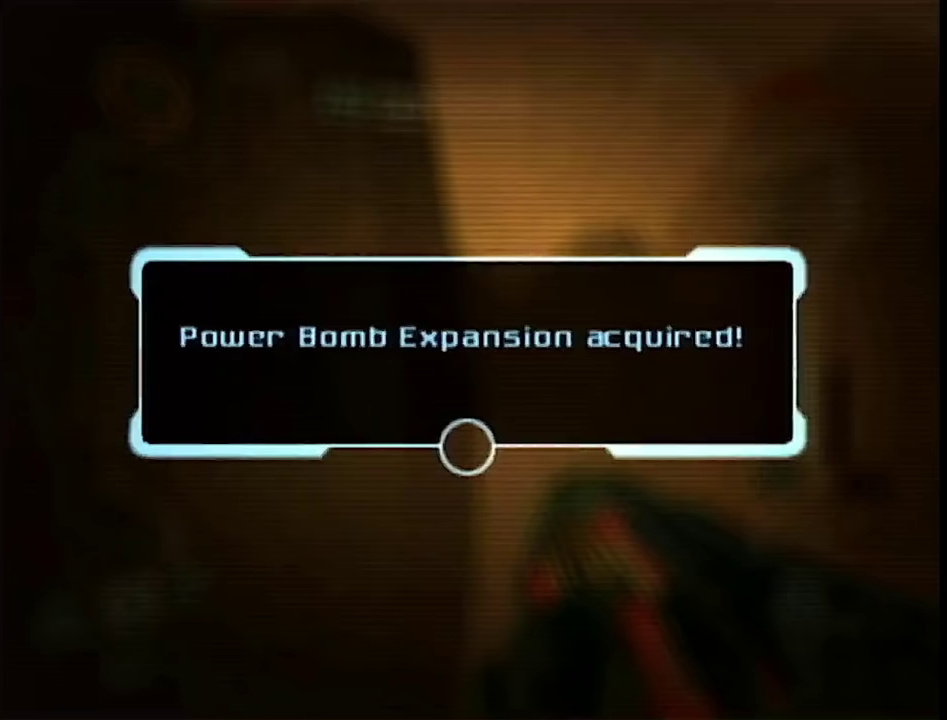
{"buttons": ["A", "R1"], "left_stick": "left", "right_stick": "center"}
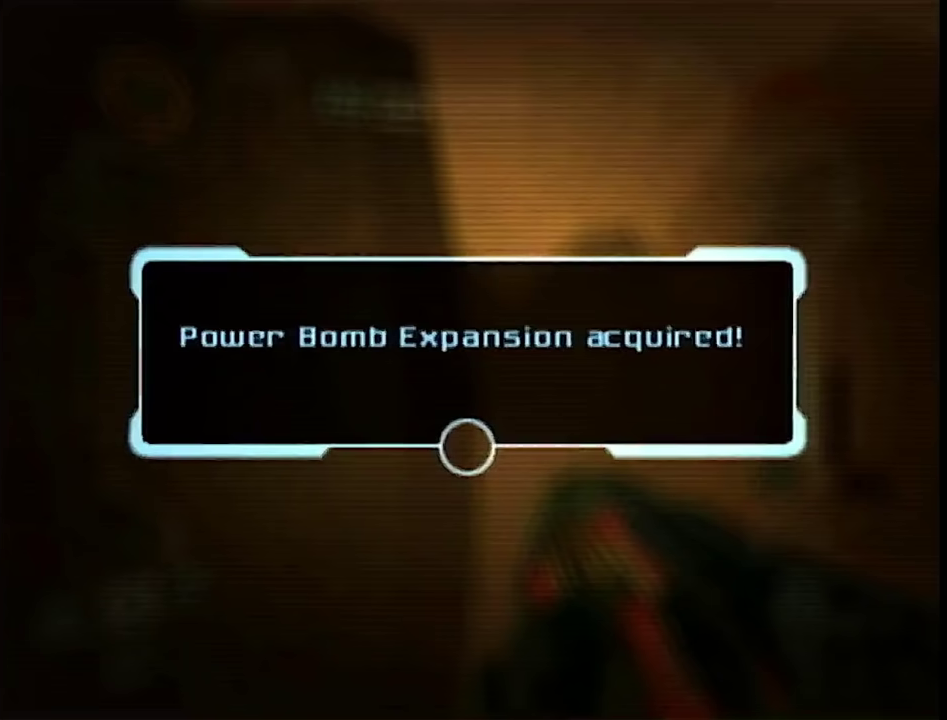
{"buttons": ["A", "R1"], "left_stick": "left", "right_stick": "center"}
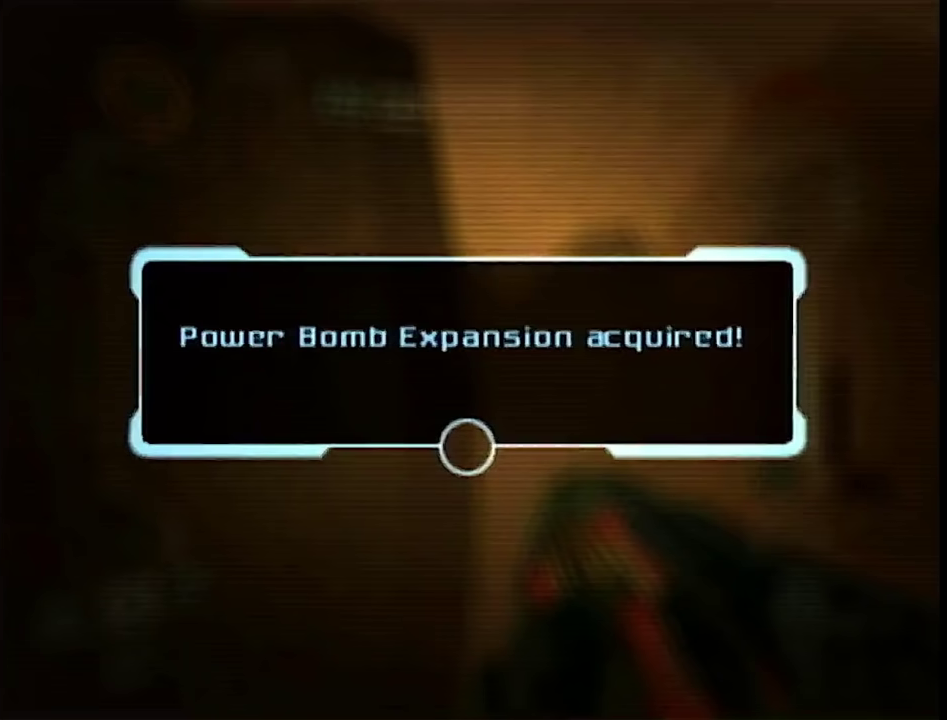
{"buttons": ["R1"], "left_stick": "left", "right_stick": "center", "events": [[100, "A", "up"], [350, "A", "down"], [450, "A", "up"]]}
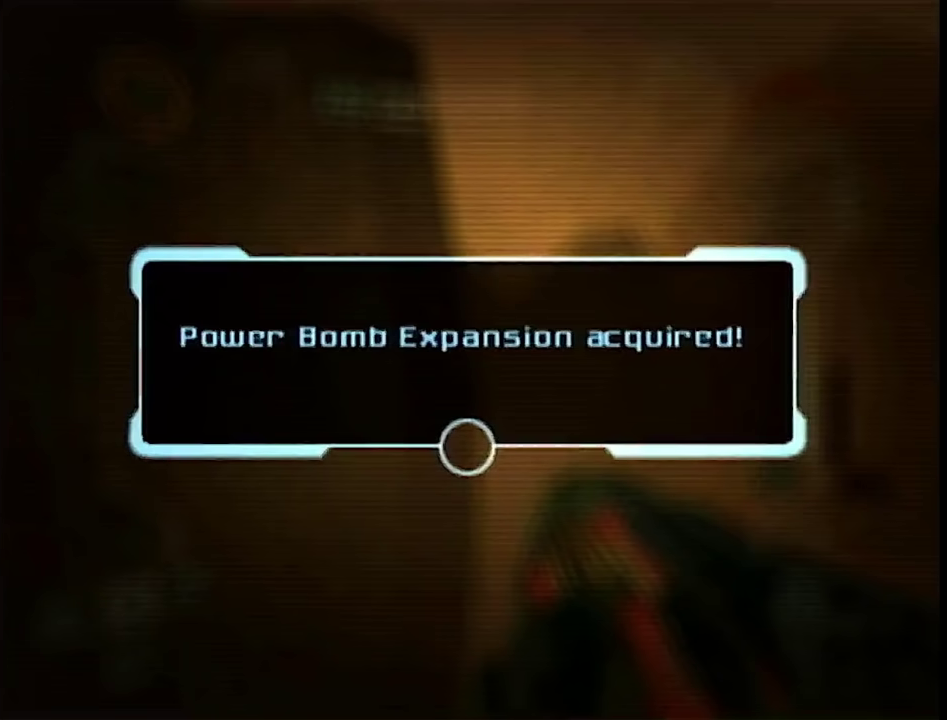
{"buttons": ["A", "R1"], "left_stick": "left", "right_stick": "center", "events": [[33, "A", "down"], [100, "A", "up"], [200, "A", "down"], [267, "A", "up"], [500, "A", "down"]]}
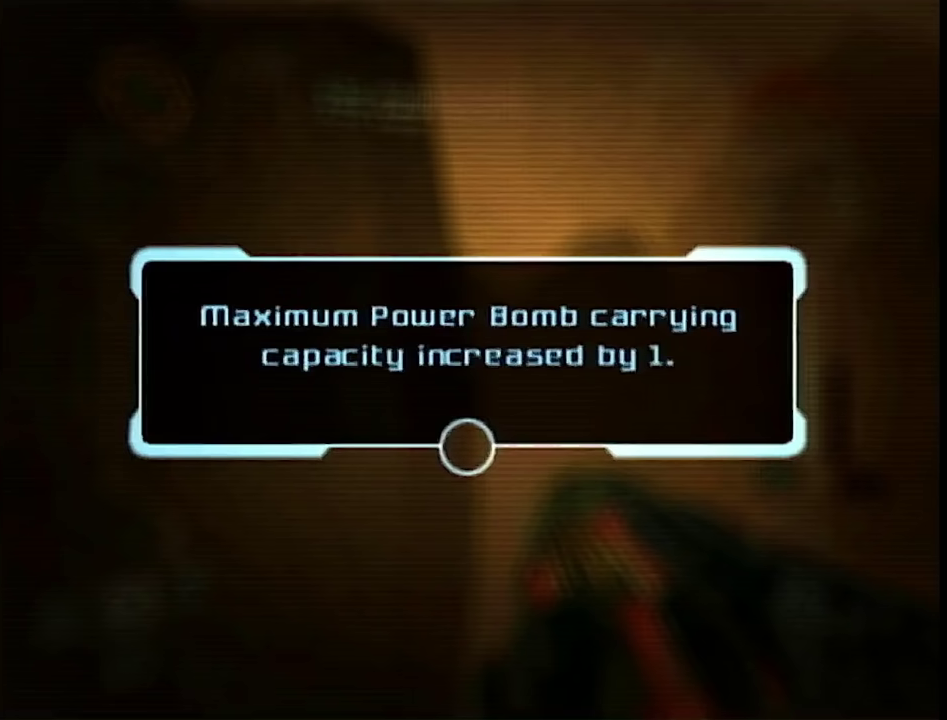
{"buttons": ["A", "R1"], "left_stick": "left", "right_stick": "center"}
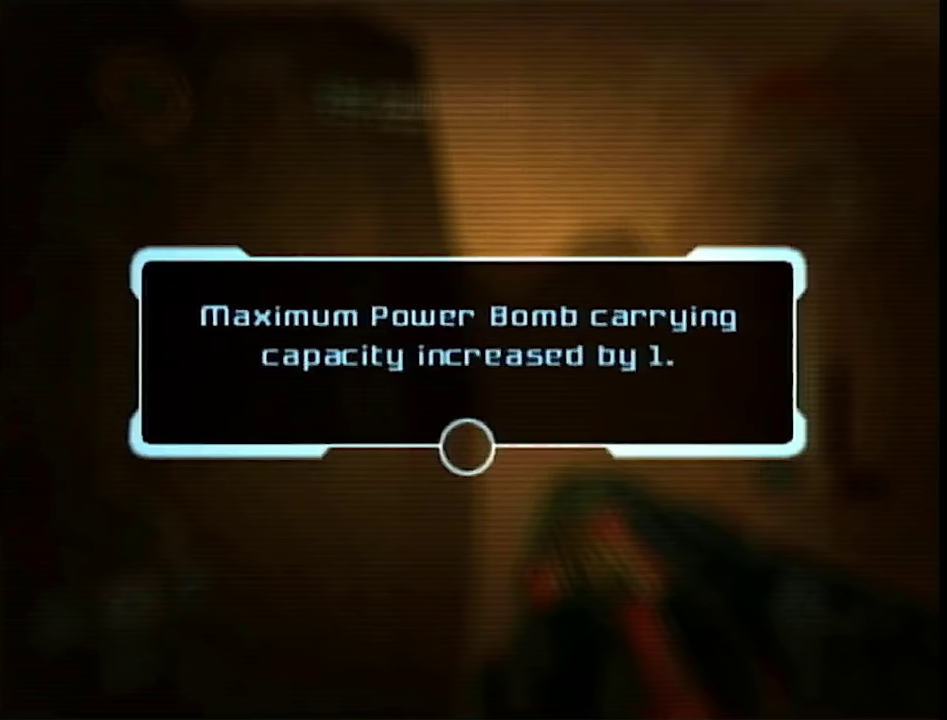
{"buttons": ["A", "R1"], "left_stick": "left", "right_stick": "center"}
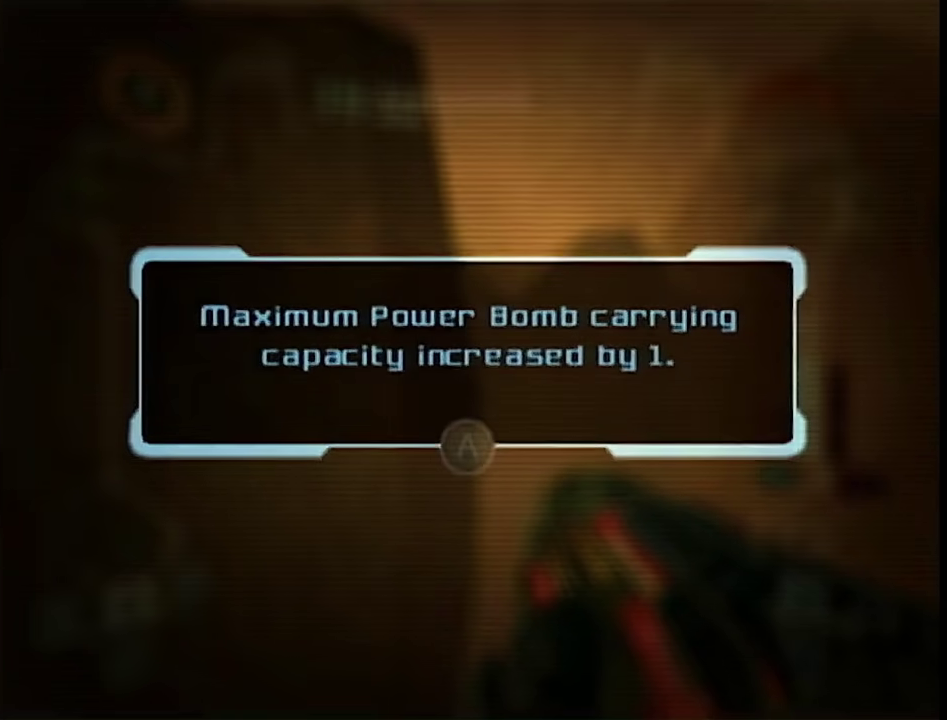
{"buttons": ["R1"], "left_stick": "left", "right_stick": "center"}
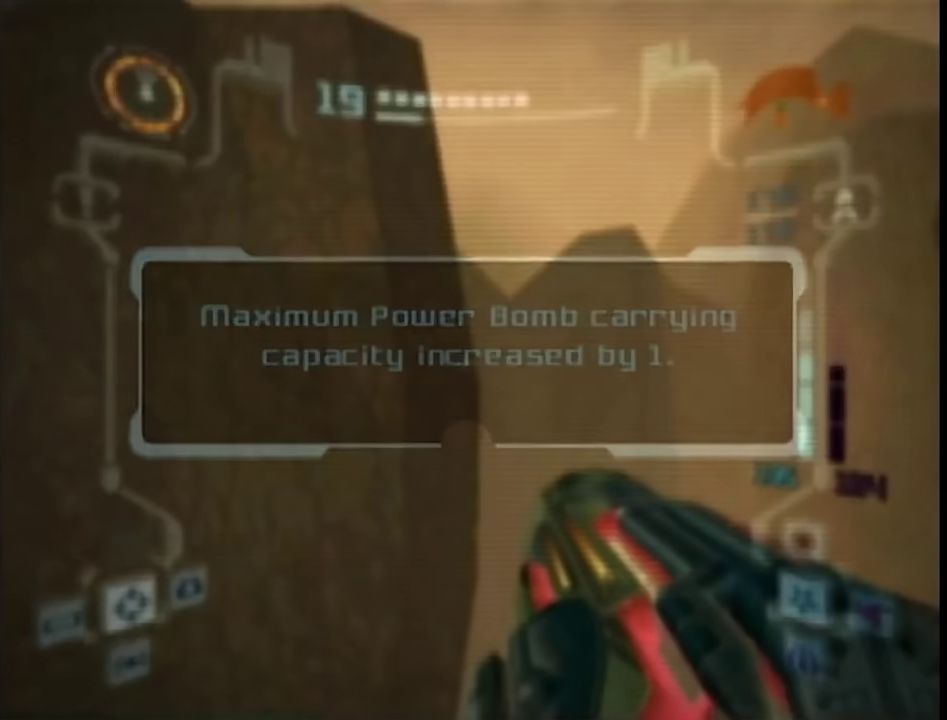
{"buttons": ["L1", "R1"], "left_stick": "left", "right_stick": "center", "events": [[333, "L1", "down"]]}
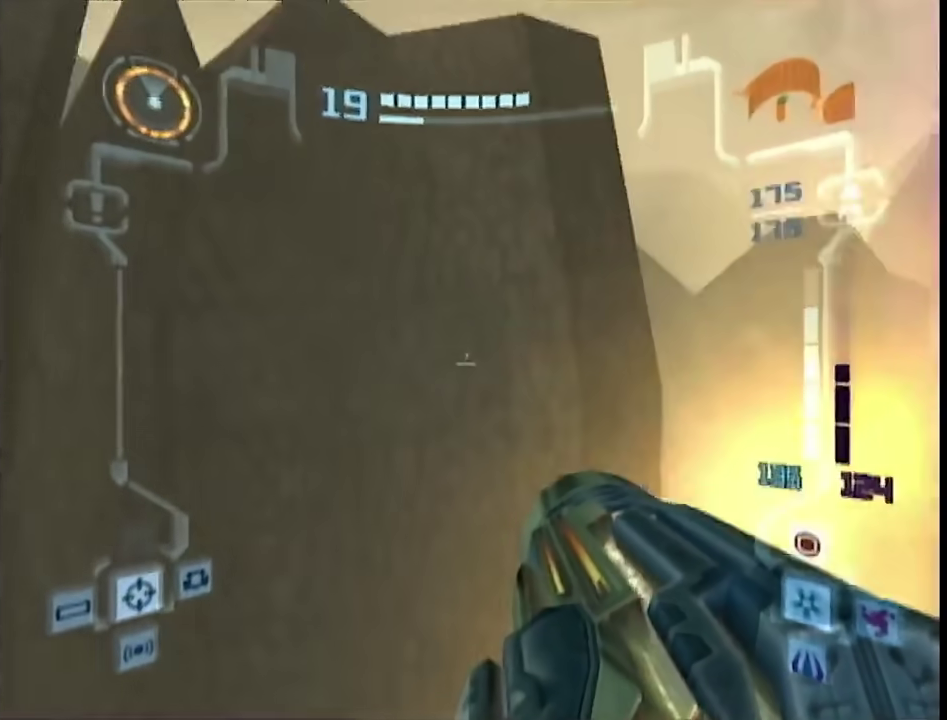
{"buttons": ["L1", "R1"], "left_stick": "down-left", "right_stick": "center", "events": [[217, "R1", "up"], [267, "left_stick", "up"], [300, "B", "down"], [333, "R1", "down"], [333, "left_stick", "up-left"], [433, "B", "up"], [433, "left_stick", "down-left"]]}
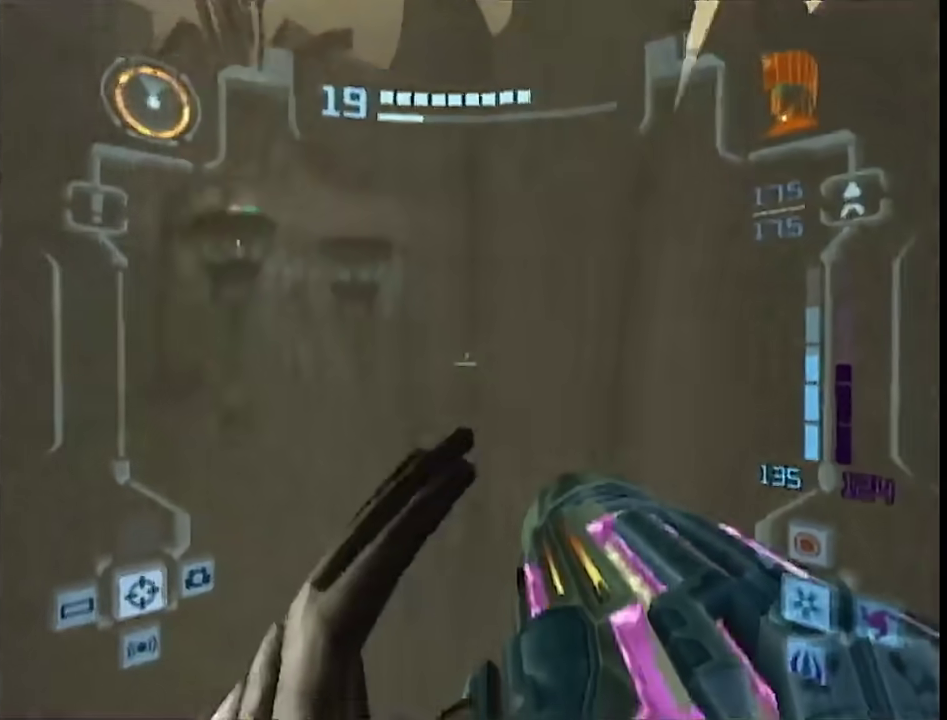
{"buttons": ["B", "L1", "R1"], "left_stick": "center", "right_stick": "center", "events": [[100, "left_stick", "center"], [483, "B", "down"]]}
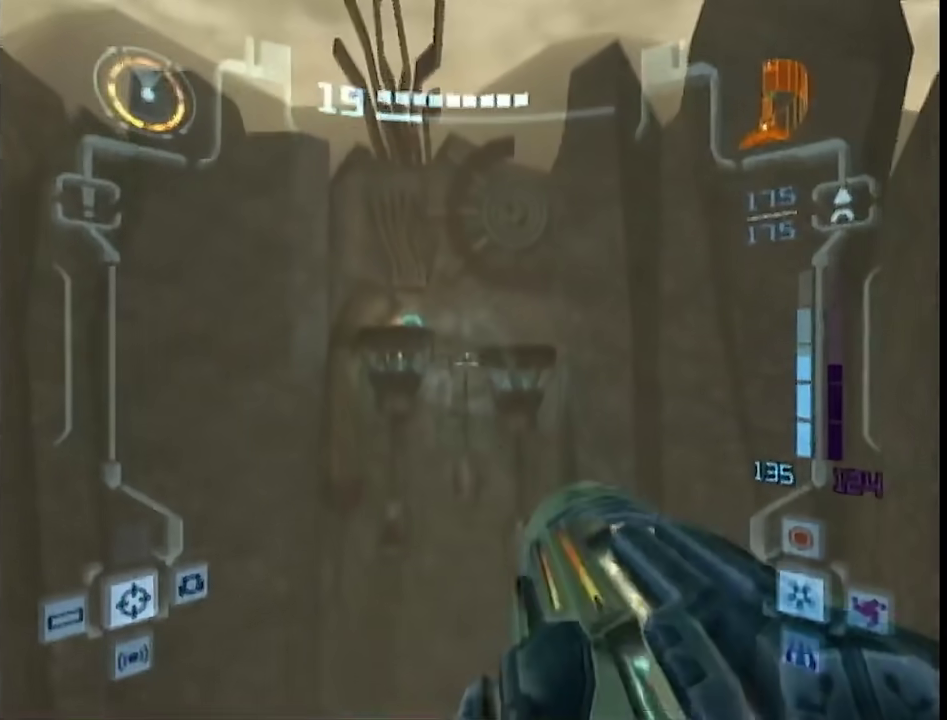
{"buttons": ["B", "L1"], "left_stick": "up", "right_stick": "center", "events": [[117, "B", "up"], [400, "R1", "up"], [433, "left_stick", "up"], [467, "B", "down"]]}
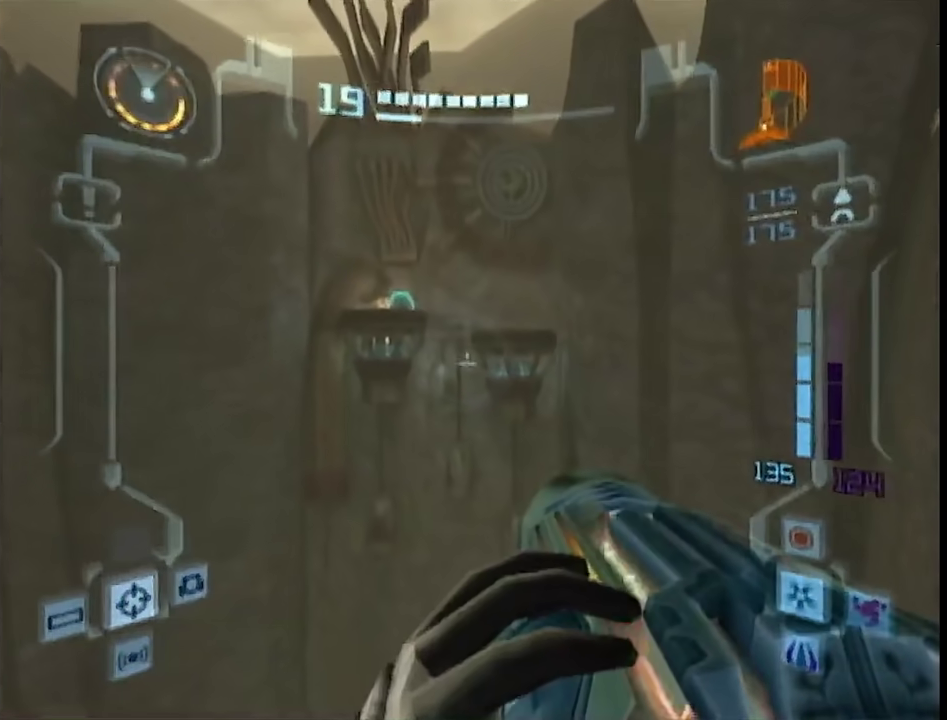
{"buttons": ["B"], "left_stick": "up", "right_stick": "center", "events": [[17, "B", "up"], [117, "L1", "up"], [483, "B", "down"]]}